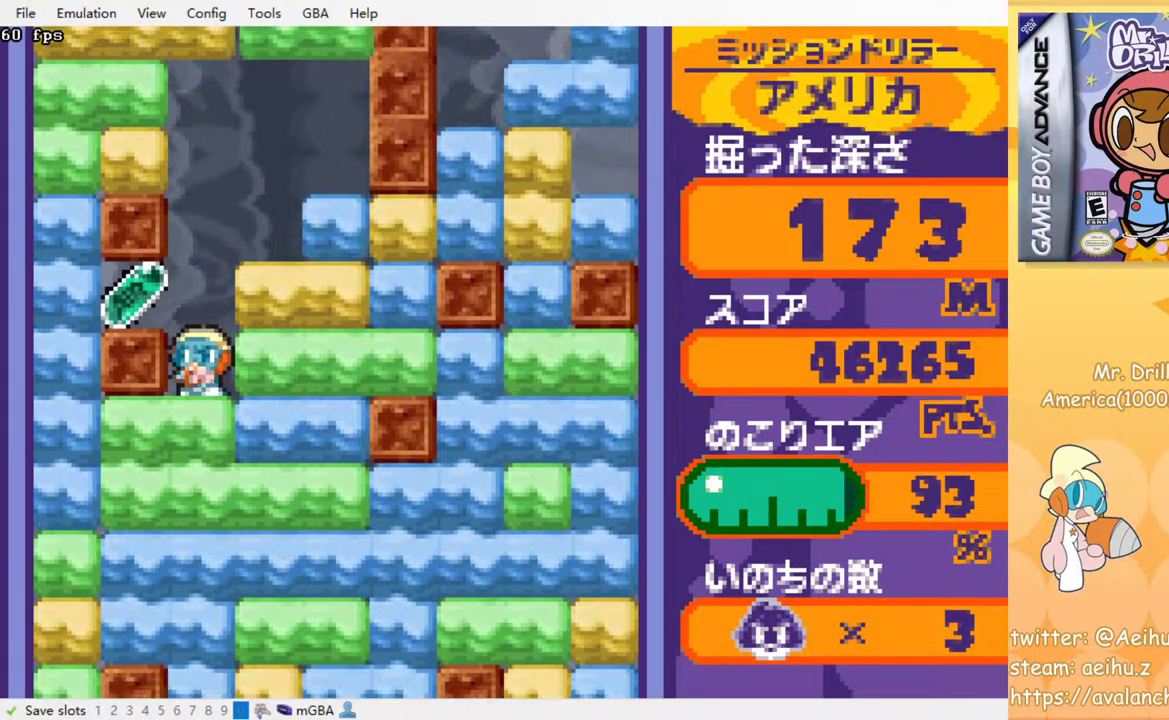
Gameplay with a controller (PlayStation layout); each line is a JSON object with the inputs held at the frame after it. "events" lists button and stick changes between this image and that frame as [ms after this image, input, new state], when the widget could be followed in between. Not read: L3 R3 left_stick right_stick.
{"buttons": ["DPAD_DOWN"], "events": [[350, "DPAD_LEFT", "up"], [383, "DPAD_RIGHT", "down"], [483, "DPAD_DOWN", "down"], [500, "DPAD_RIGHT", "up"]]}
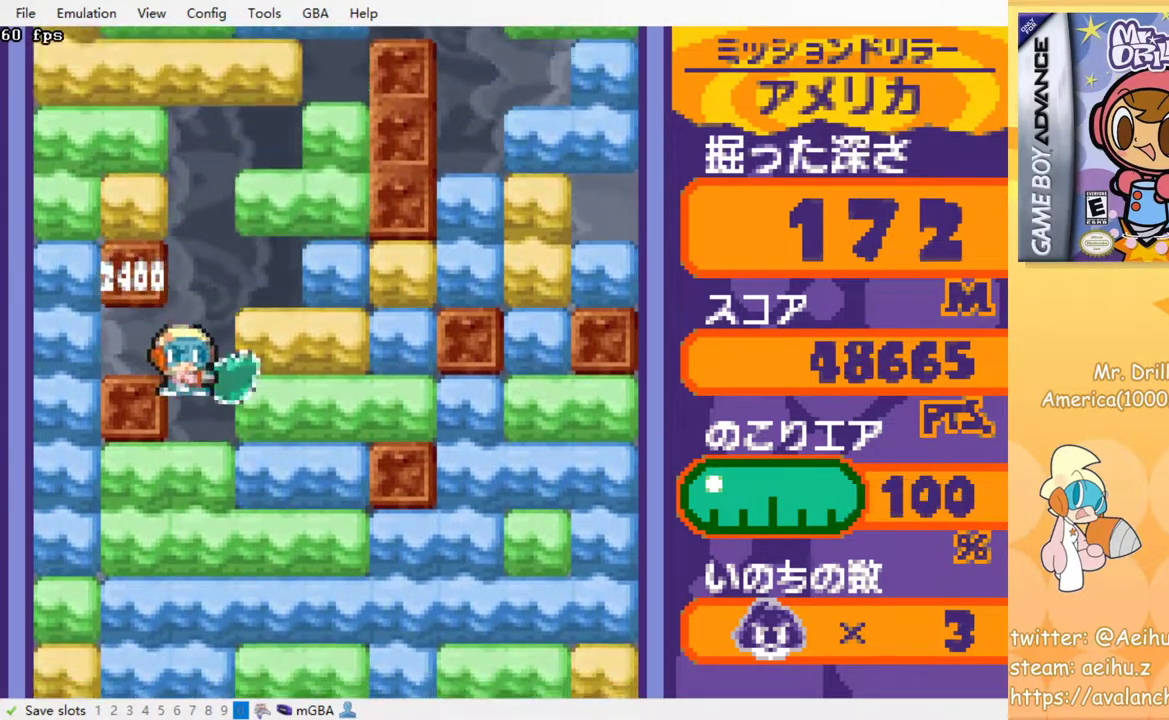
{"buttons": [], "events": [[150, "CROSS", "down"], [150, "SQUARE", "down"], [250, "SQUARE", "up"], [267, "CROSS", "up"], [283, "DPAD_DOWN", "up"], [350, "CROSS", "down"], [350, "SQUARE", "down"], [433, "SQUARE", "up"], [450, "CROSS", "up"]]}
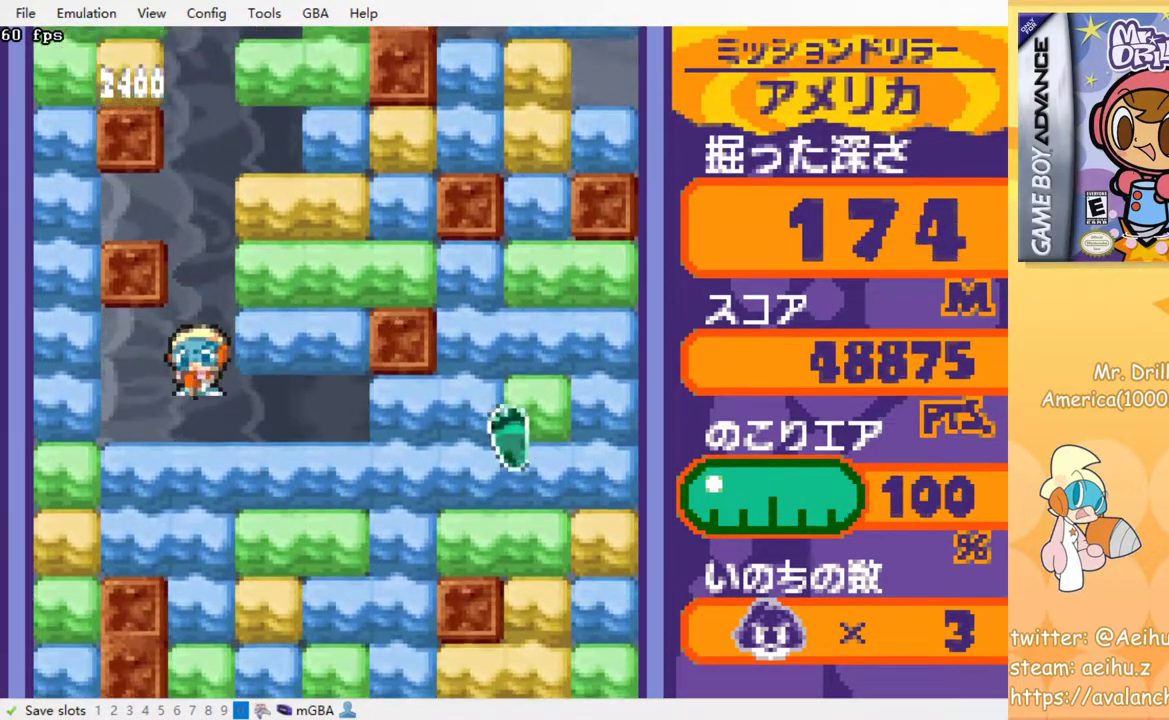
{"buttons": [], "events": [[17, "CROSS", "down"], [50, "SQUARE", "down"], [100, "CROSS", "up"], [100, "SQUARE", "up"], [183, "CROSS", "down"], [183, "SQUARE", "down"], [267, "CROSS", "up"], [267, "SQUARE", "up"], [367, "CROSS", "down"], [367, "SQUARE", "down"], [467, "CROSS", "up"], [467, "SQUARE", "up"]]}
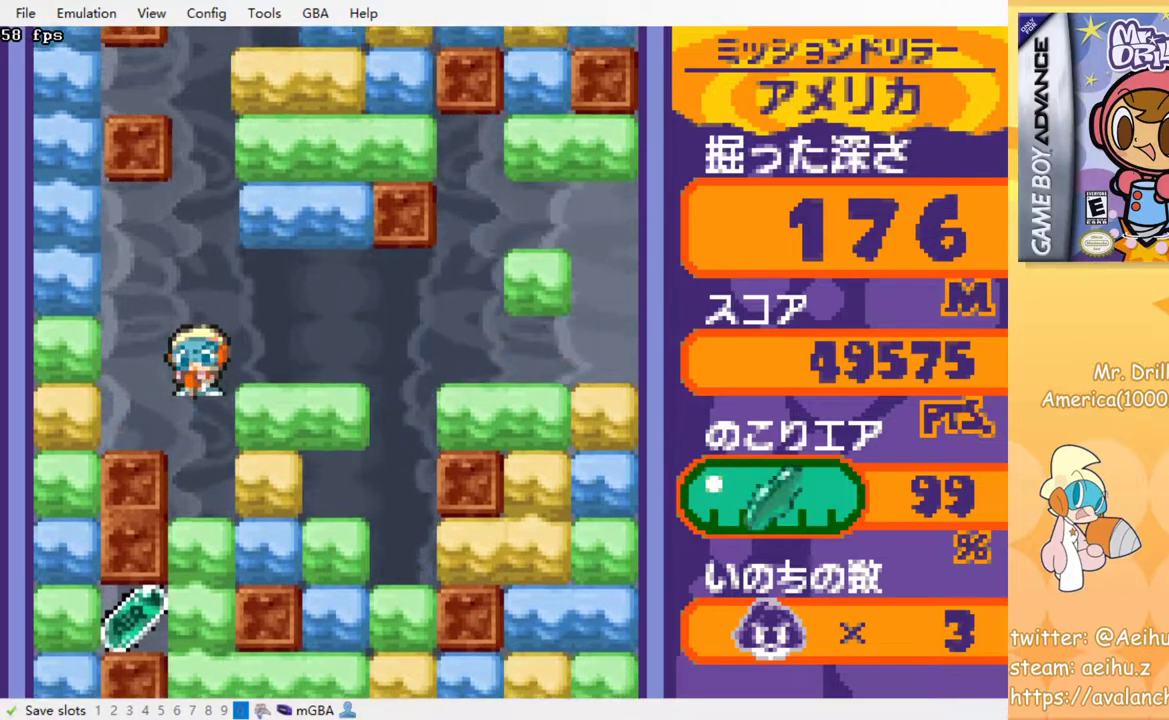
{"buttons": [], "events": [[317, "CROSS", "down"], [317, "SQUARE", "down"], [433, "SQUARE", "up"], [450, "CROSS", "up"]]}
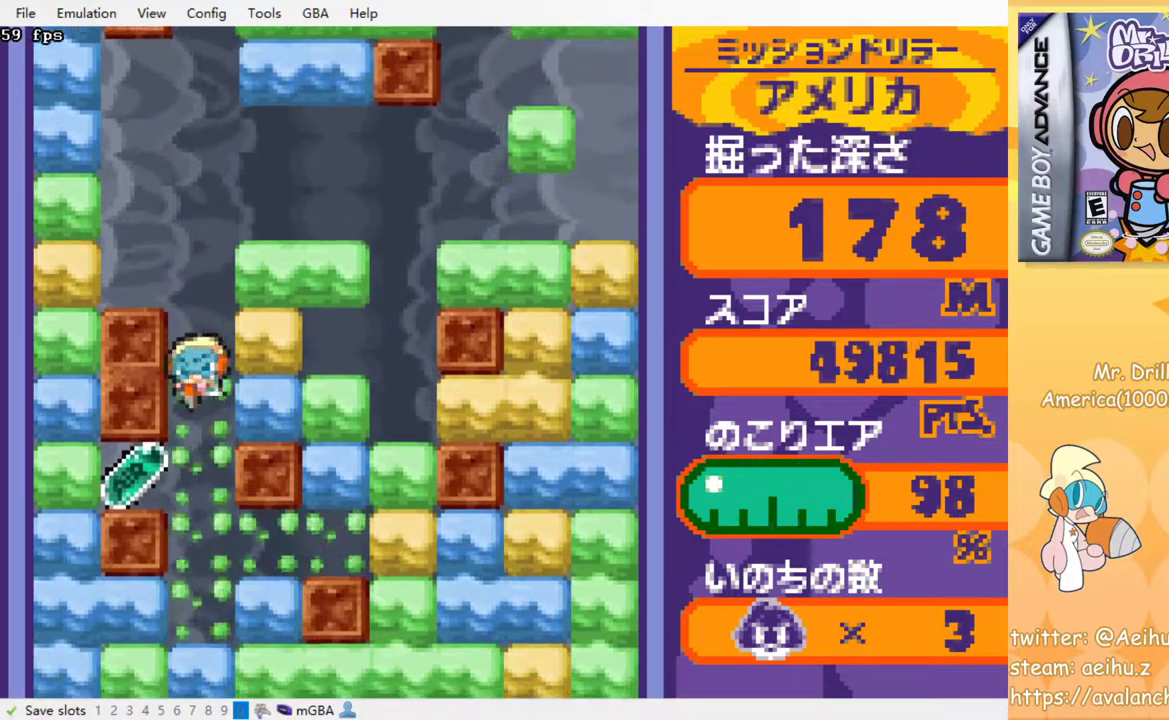
{"buttons": ["DPAD_LEFT"], "events": [[450, "DPAD_LEFT", "down"]]}
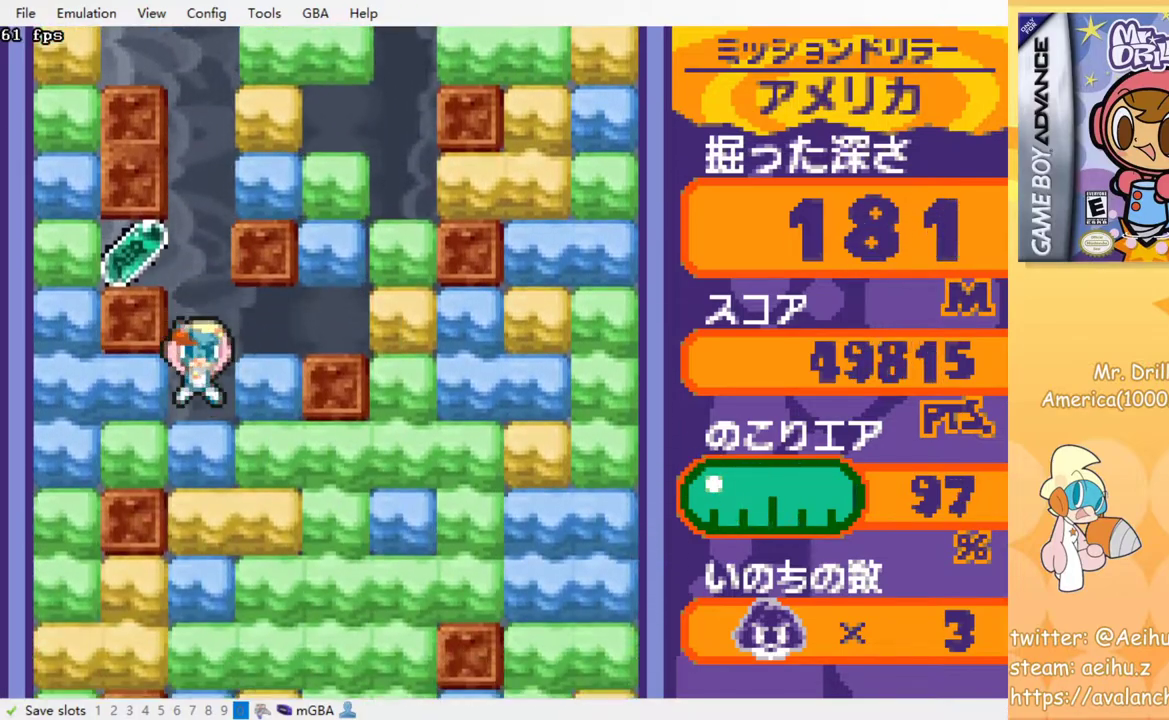
{"buttons": [], "events": [[117, "CROSS", "down"], [117, "SQUARE", "down"], [233, "CROSS", "up"], [233, "DPAD_LEFT", "up"], [233, "SQUARE", "up"]]}
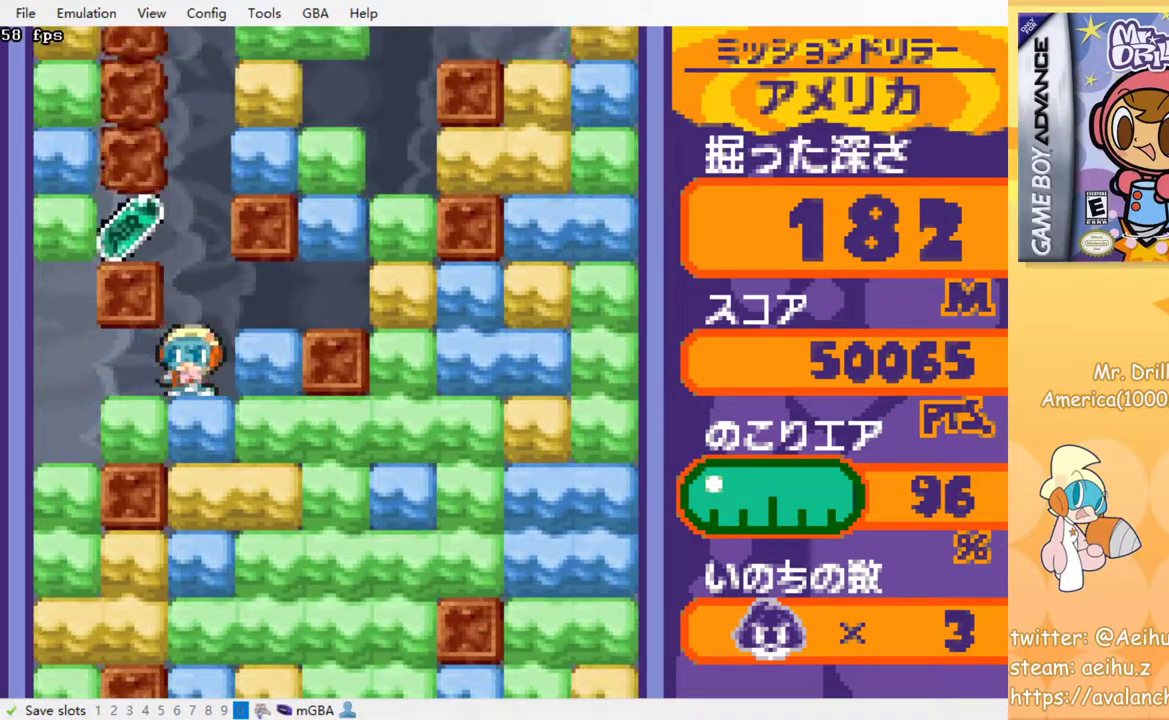
{"buttons": [], "events": [[17, "DPAD_RIGHT", "down"], [100, "DPAD_RIGHT", "up"]]}
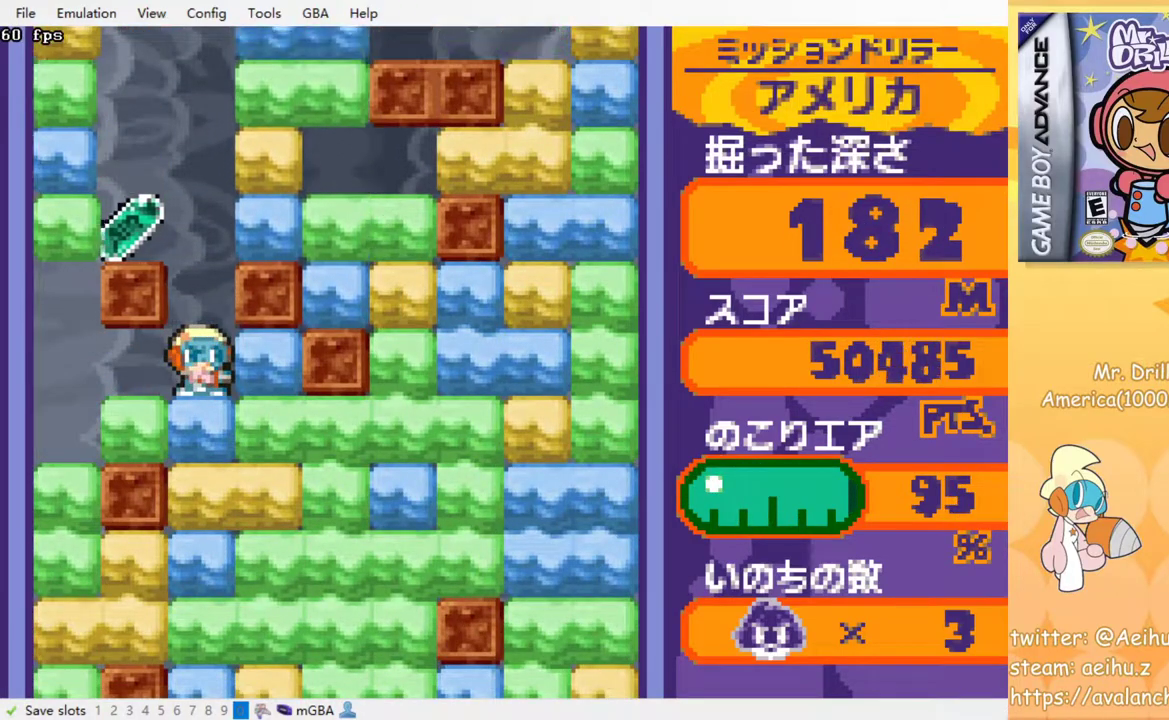
{"buttons": [], "events": []}
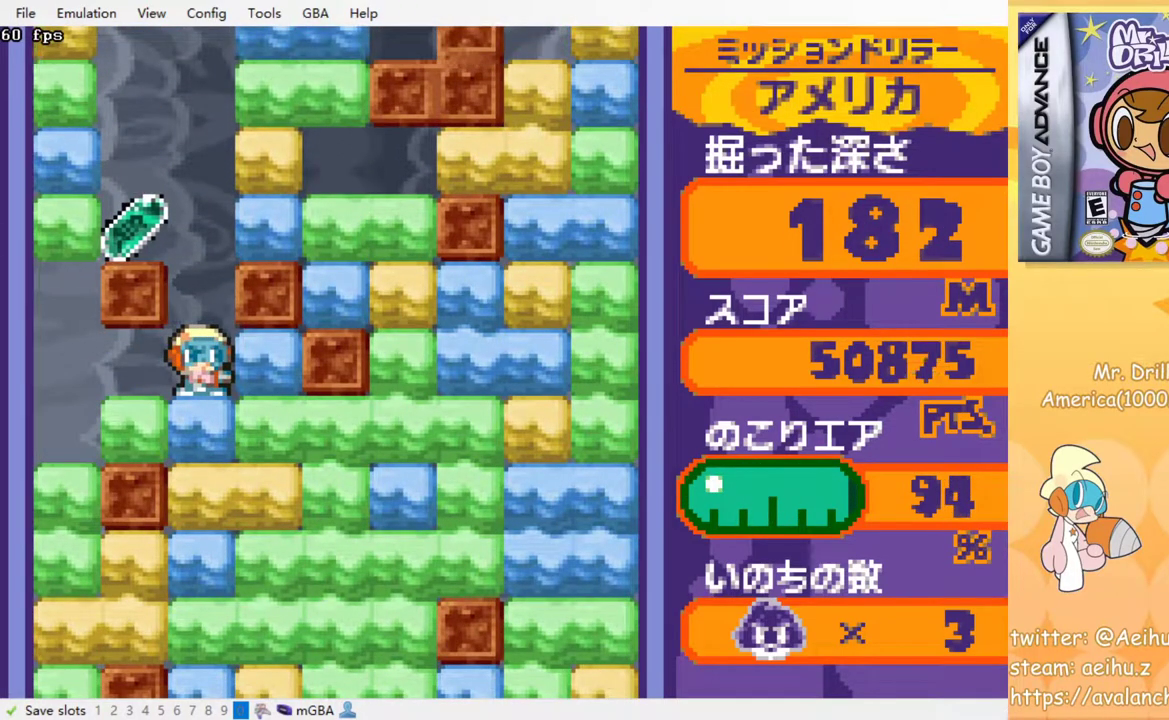
{"buttons": ["DPAD_LEFT"], "events": [[417, "DPAD_LEFT", "down"]]}
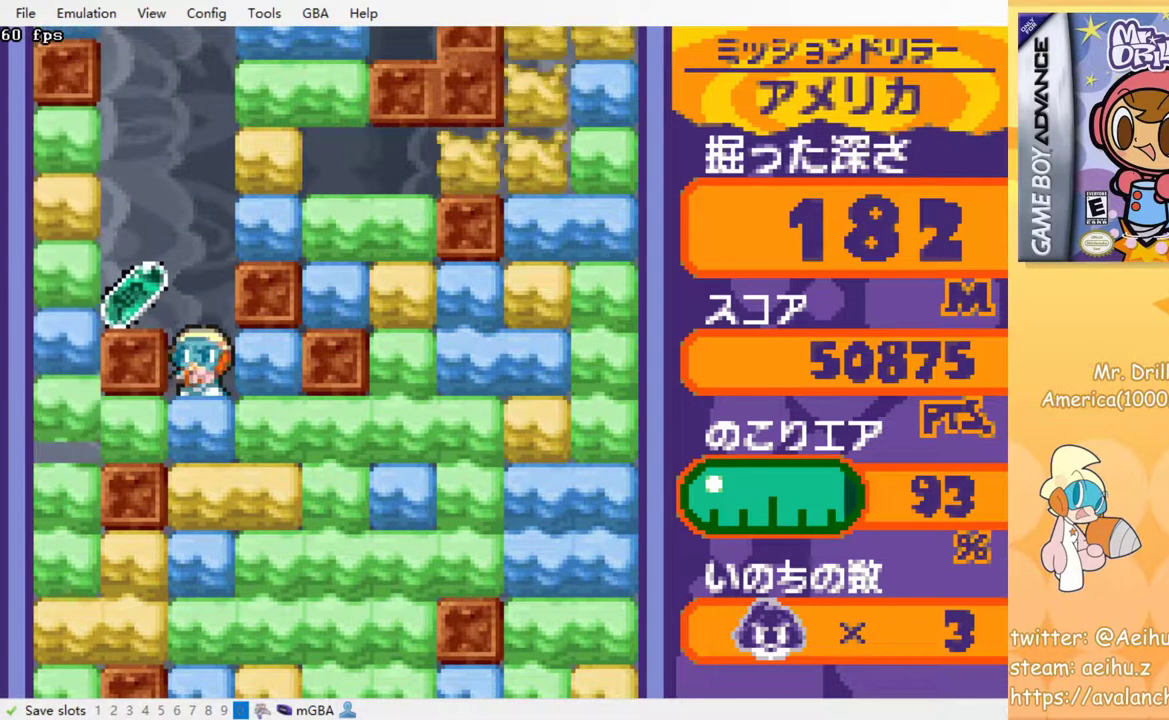
{"buttons": ["DPAD_DOWN", "DPAD_RIGHT"], "events": [[333, "DPAD_LEFT", "up"], [383, "DPAD_RIGHT", "down"], [483, "DPAD_DOWN", "down"]]}
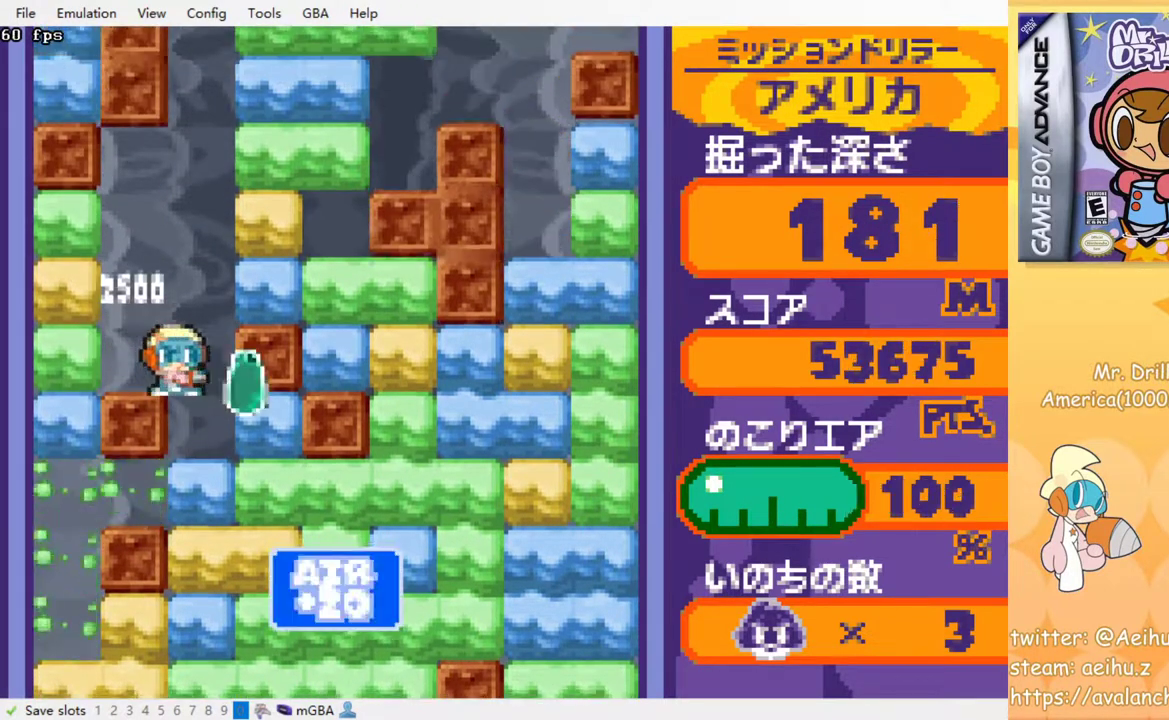
{"buttons": [], "events": [[50, "DPAD_RIGHT", "up"], [217, "CROSS", "down"], [217, "SQUARE", "down"], [333, "CROSS", "up"], [333, "SQUARE", "up"], [383, "CROSS", "down"], [400, "SQUARE", "down"], [467, "DPAD_DOWN", "up"], [500, "CROSS", "up"], [500, "SQUARE", "up"]]}
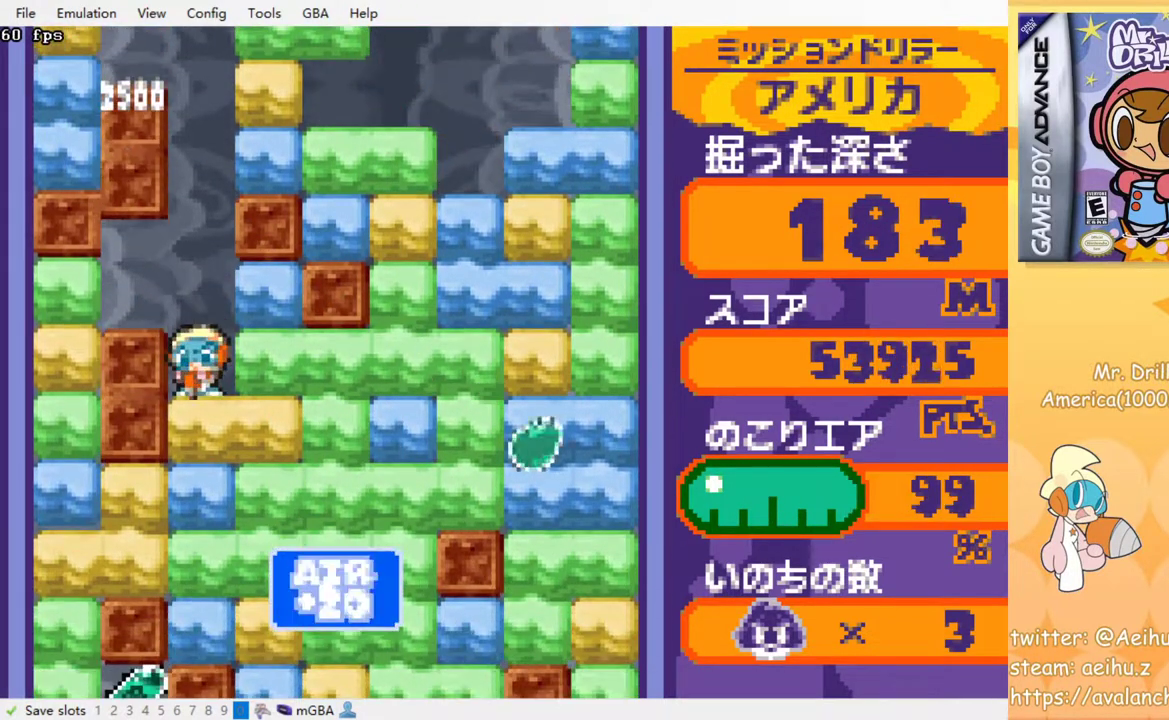
{"buttons": ["CROSS", "SQUARE"], "events": [[83, "CROSS", "down"], [83, "SQUARE", "down"], [167, "SQUARE", "up"], [183, "CROSS", "up"], [233, "CROSS", "down"], [267, "SQUARE", "down"], [333, "SQUARE", "up"], [350, "CROSS", "up"], [417, "CROSS", "down"], [433, "SQUARE", "down"]]}
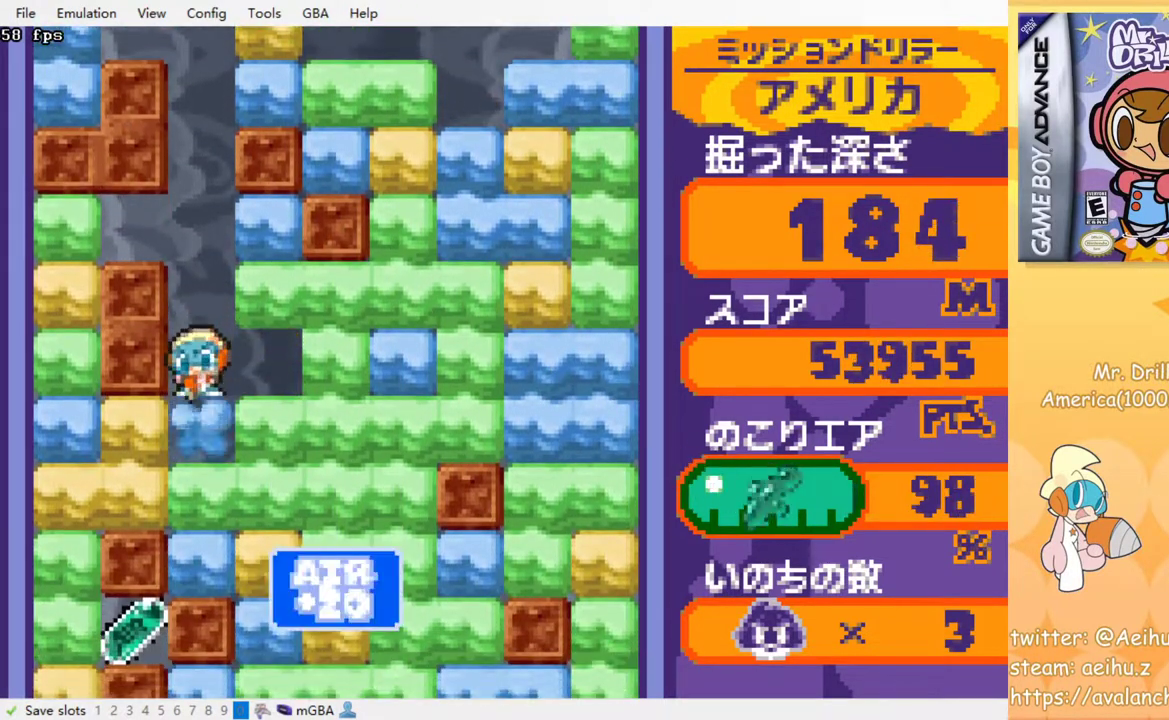
{"buttons": ["DPAD_LEFT"], "events": [[33, "CROSS", "up"], [33, "SQUARE", "up"], [100, "CROSS", "down"], [100, "SQUARE", "down"], [217, "CROSS", "up"], [217, "SQUARE", "up"], [317, "DPAD_LEFT", "down"], [367, "CROSS", "down"], [367, "SQUARE", "down"], [467, "CROSS", "up"], [467, "SQUARE", "up"]]}
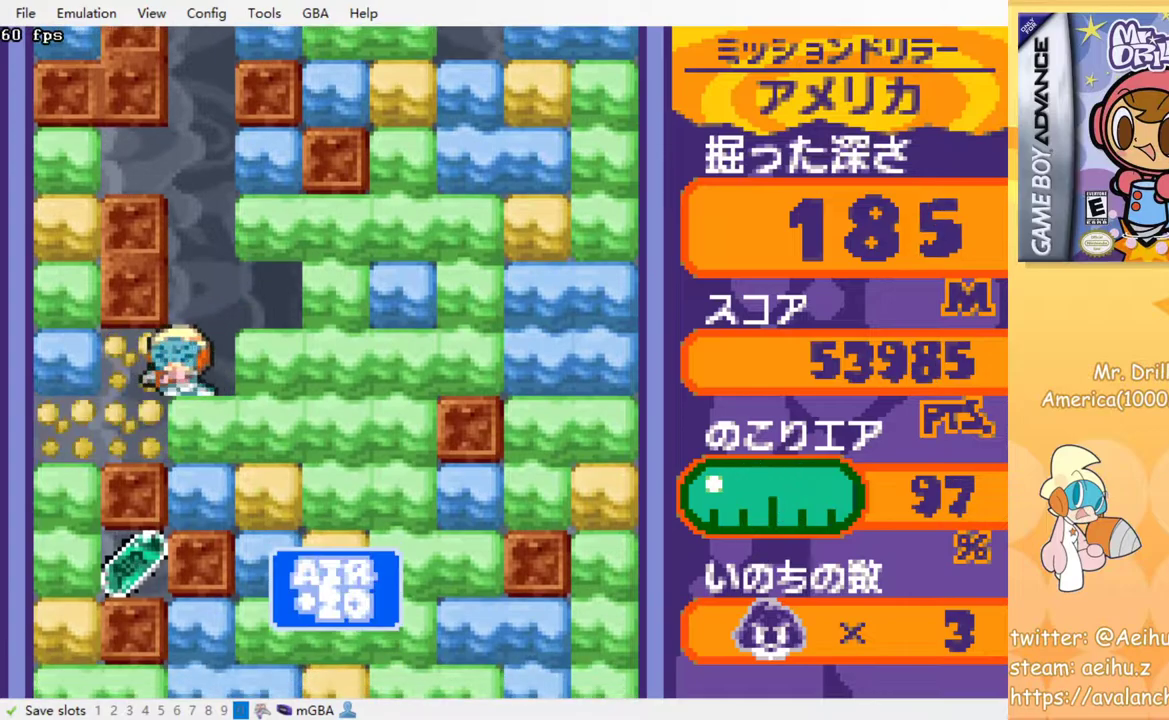
{"buttons": ["CROSS", "SQUARE", "DPAD_DOWN"], "events": [[417, "DPAD_DOWN", "down"], [433, "DPAD_LEFT", "up"], [500, "CROSS", "down"], [500, "SQUARE", "down"]]}
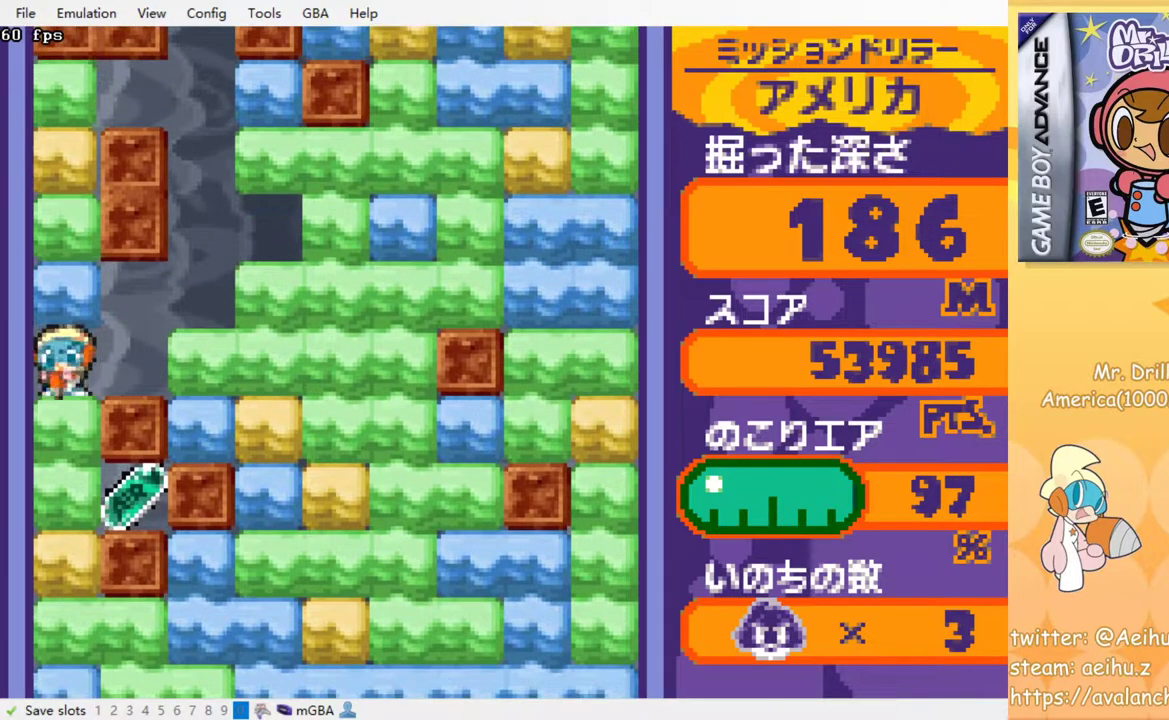
{"buttons": [], "events": [[133, "SQUARE", "up"], [150, "CROSS", "up"], [150, "DPAD_DOWN", "up"]]}
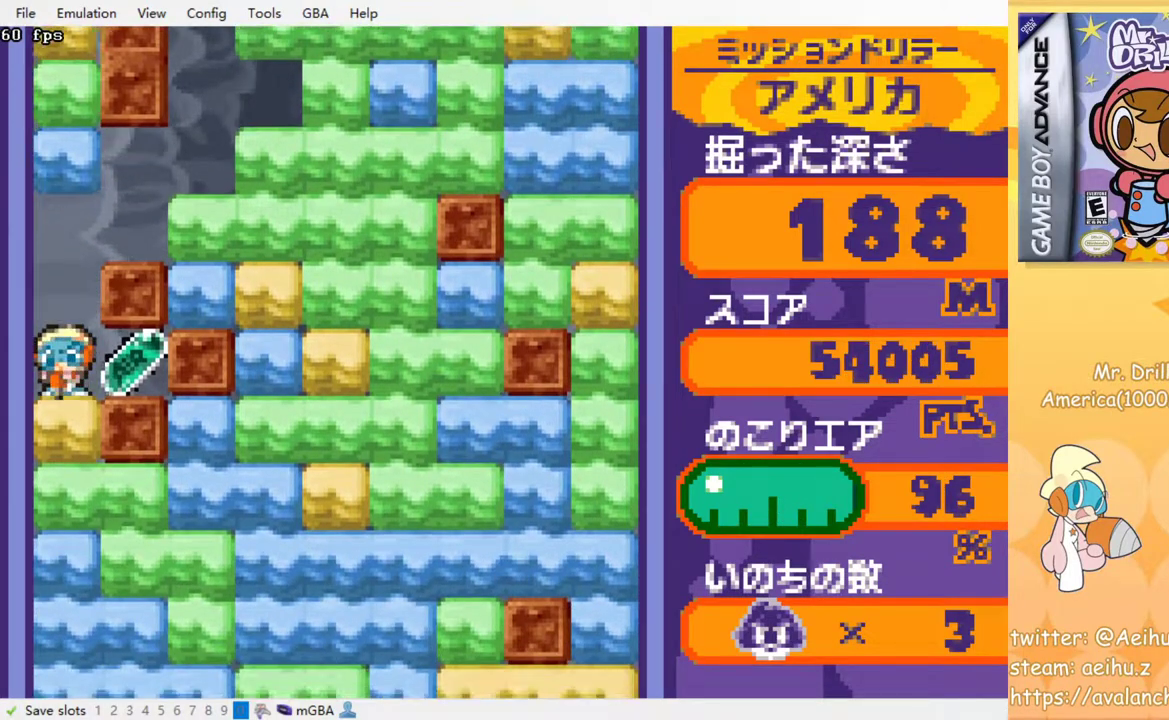
{"buttons": ["DPAD_RIGHT"], "events": [[350, "DPAD_RIGHT", "down"]]}
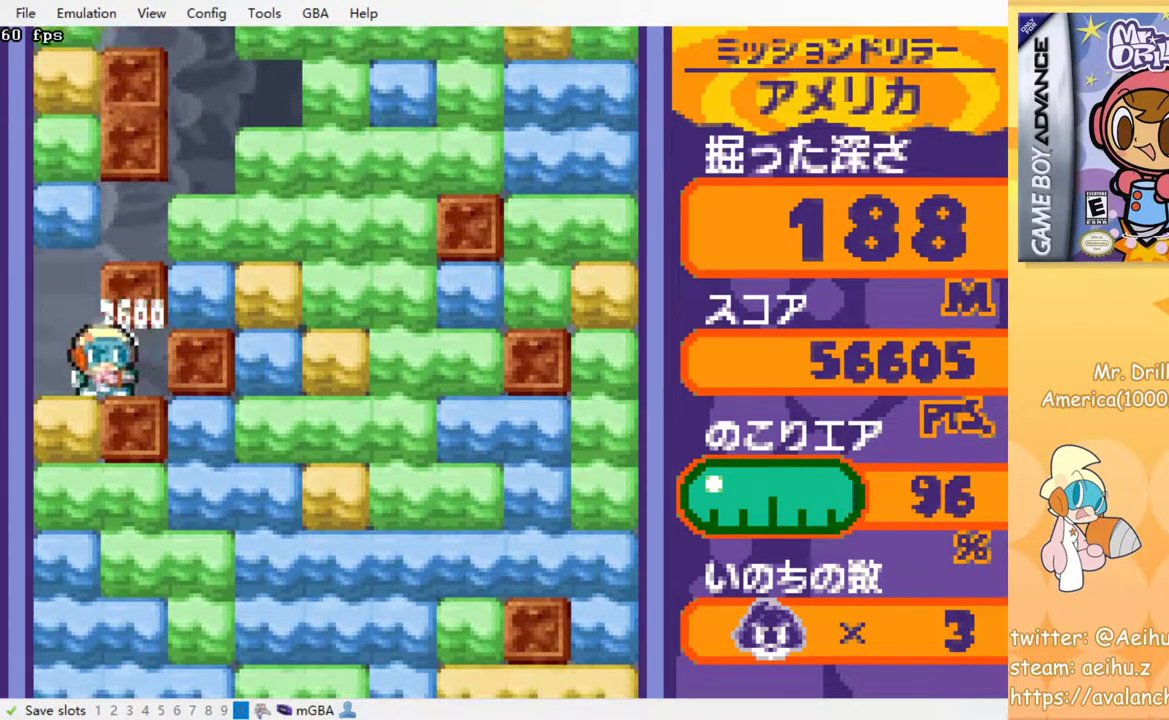
{"buttons": ["DPAD_LEFT"], "events": [[83, "DPAD_RIGHT", "up"], [250, "DPAD_LEFT", "down"], [333, "CROSS", "down"], [350, "SQUARE", "down"], [467, "CROSS", "up"], [467, "SQUARE", "up"]]}
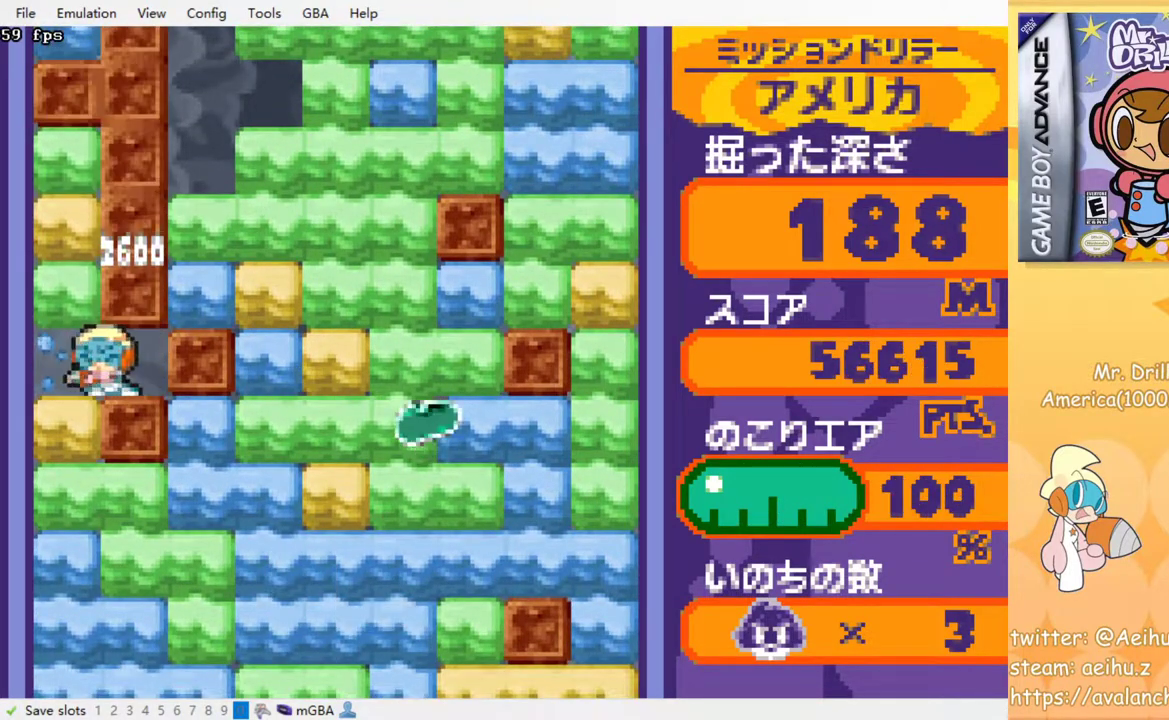
{"buttons": ["DPAD_DOWN"], "events": [[117, "DPAD_DOWN", "down"], [150, "DPAD_LEFT", "up"], [167, "CROSS", "down"], [183, "SQUARE", "down"], [300, "CROSS", "up"], [300, "SQUARE", "up"], [383, "CROSS", "down"], [400, "SQUARE", "down"], [500, "CROSS", "up"], [500, "SQUARE", "up"]]}
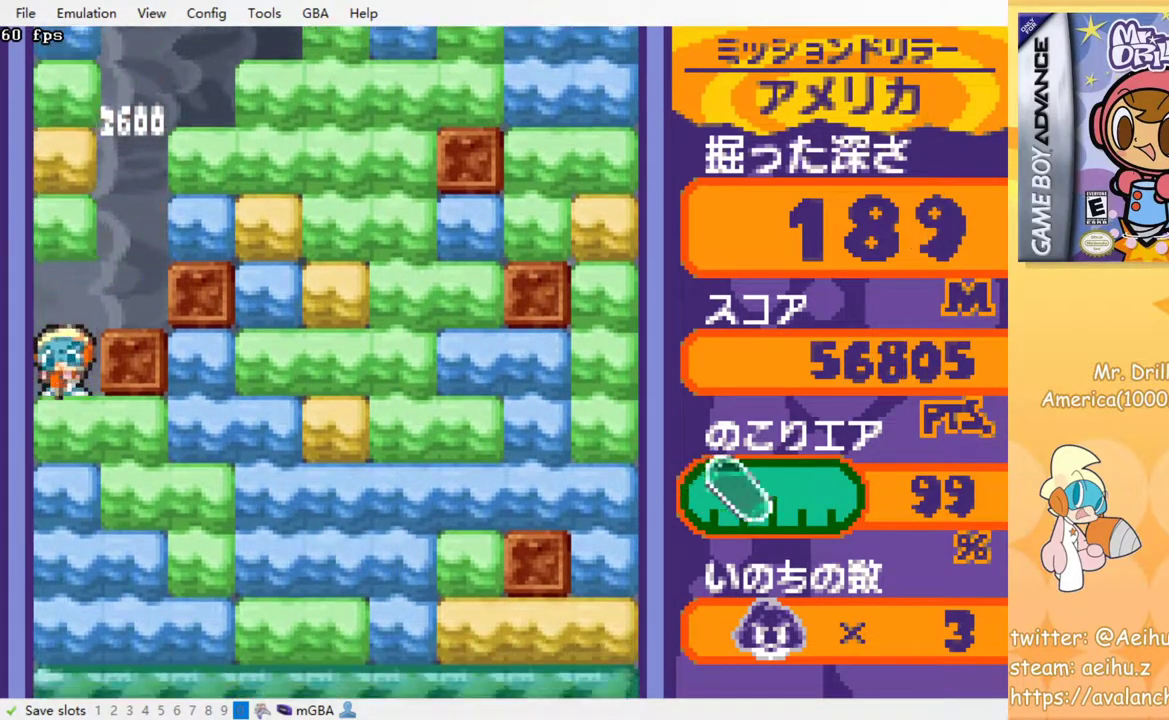
{"buttons": ["DPAD_RIGHT"], "events": [[67, "CROSS", "down"], [67, "SQUARE", "down"], [200, "CROSS", "up"], [200, "SQUARE", "up"], [233, "DPAD_DOWN", "up"], [283, "DPAD_RIGHT", "down"]]}
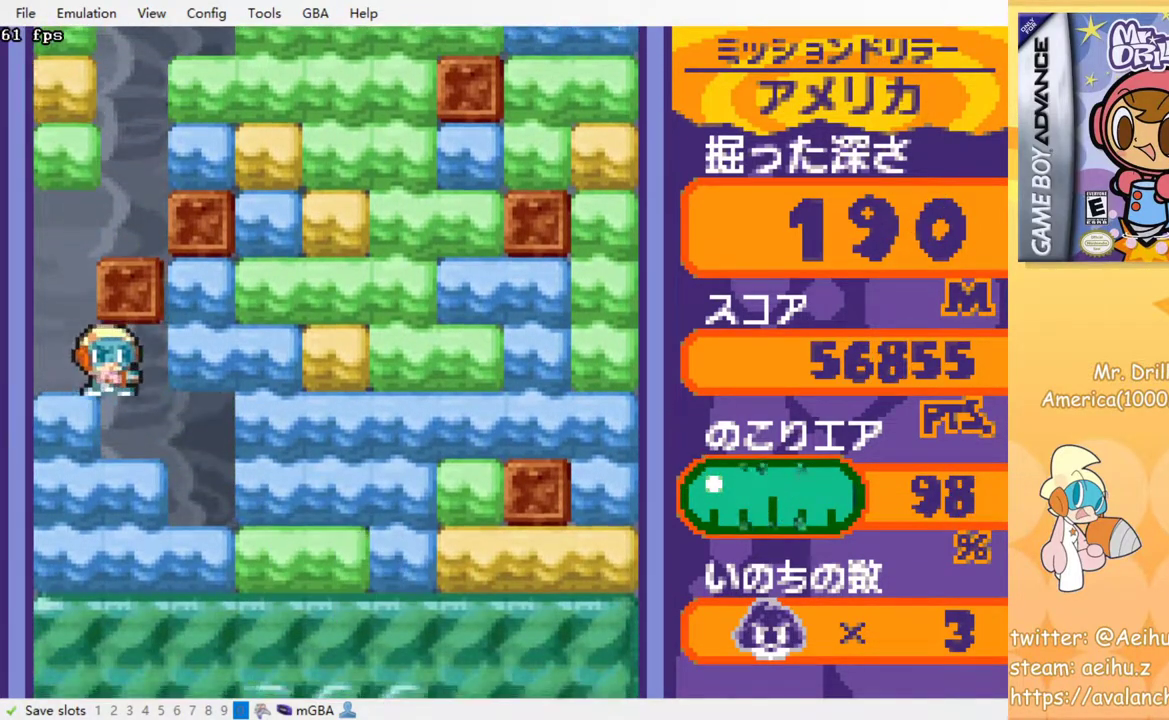
{"buttons": ["CROSS", "SQUARE", "DPAD_DOWN"], "events": [[333, "DPAD_DOWN", "down"], [350, "DPAD_RIGHT", "up"], [467, "CROSS", "down"], [483, "SQUARE", "down"]]}
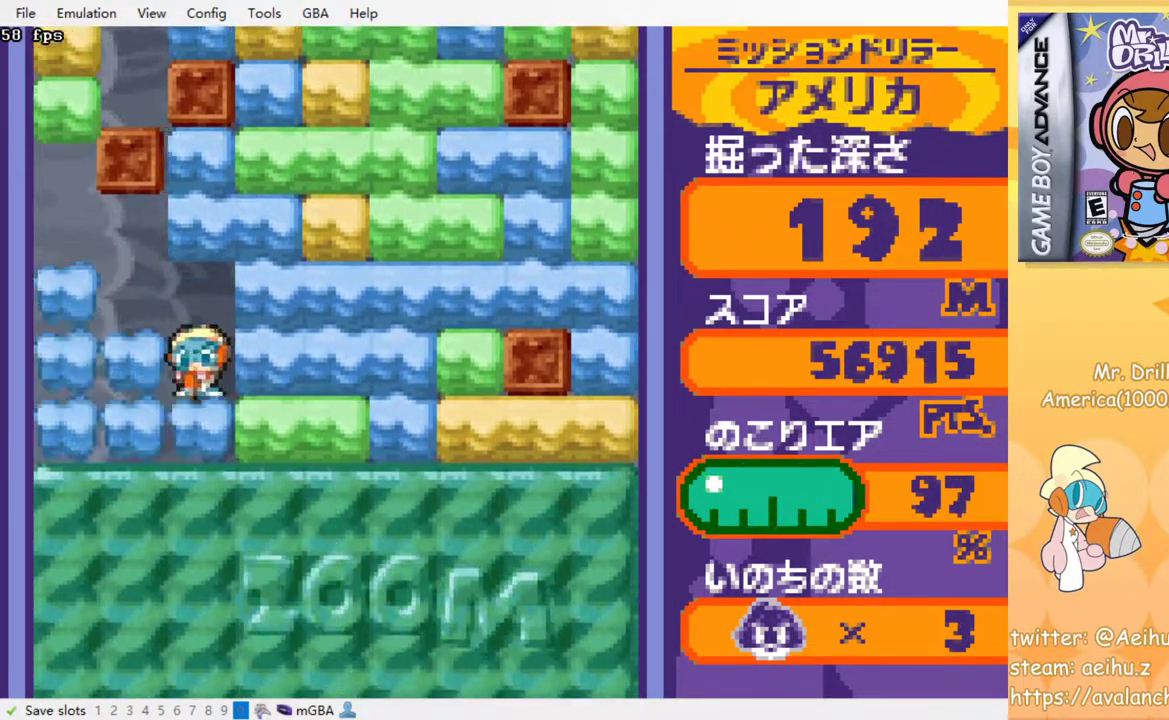
{"buttons": ["DPAD_DOWN"], "events": [[100, "CROSS", "up"], [100, "SQUARE", "up"], [167, "CROSS", "down"], [167, "SQUARE", "down"], [250, "CROSS", "up"], [250, "SQUARE", "up"], [300, "CROSS", "down"], [317, "SQUARE", "down"], [417, "CROSS", "up"], [417, "SQUARE", "up"]]}
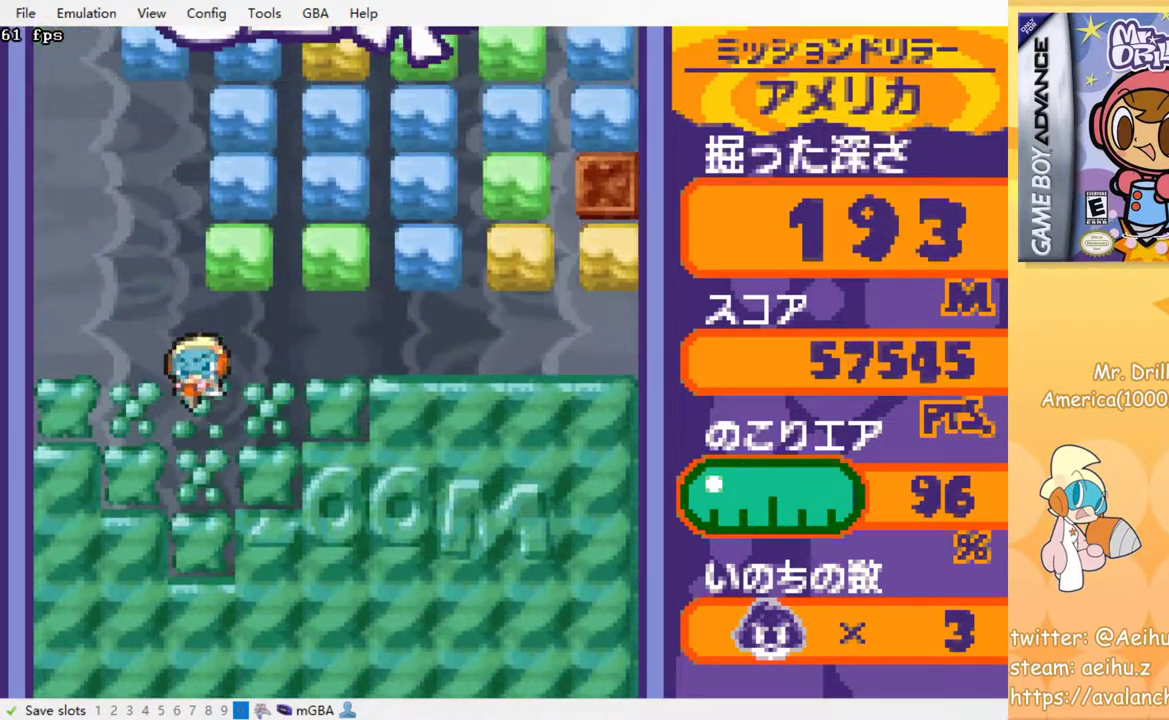
{"buttons": [], "events": [[117, "DPAD_DOWN", "up"]]}
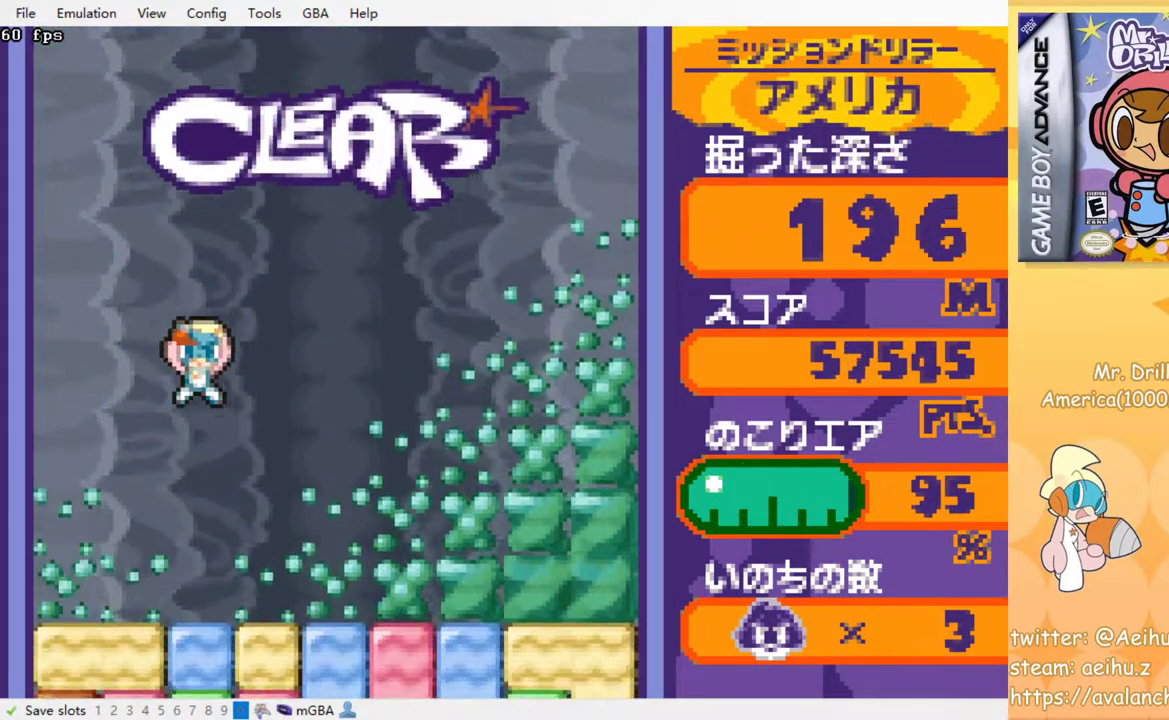
{"buttons": ["DPAD_RIGHT"], "events": [[433, "DPAD_RIGHT", "down"]]}
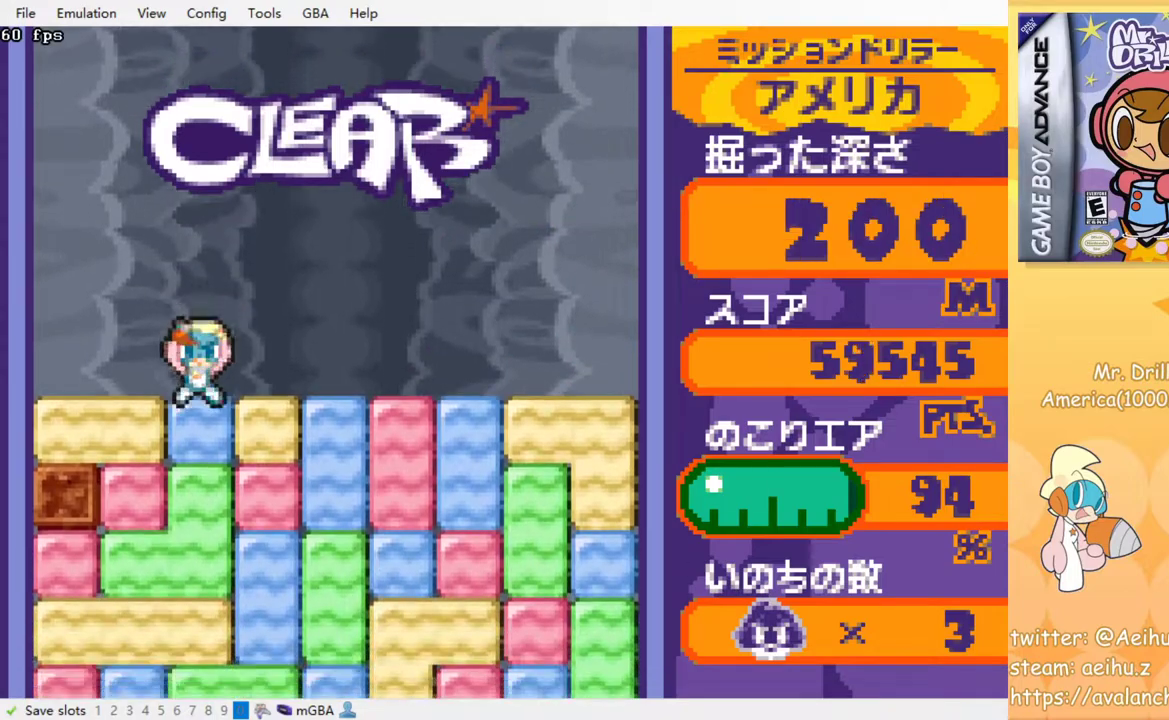
{"buttons": ["CROSS", "SQUARE", "DPAD_DOWN"], "events": [[350, "DPAD_DOWN", "down"], [367, "DPAD_RIGHT", "up"], [417, "CROSS", "down"], [433, "SQUARE", "down"]]}
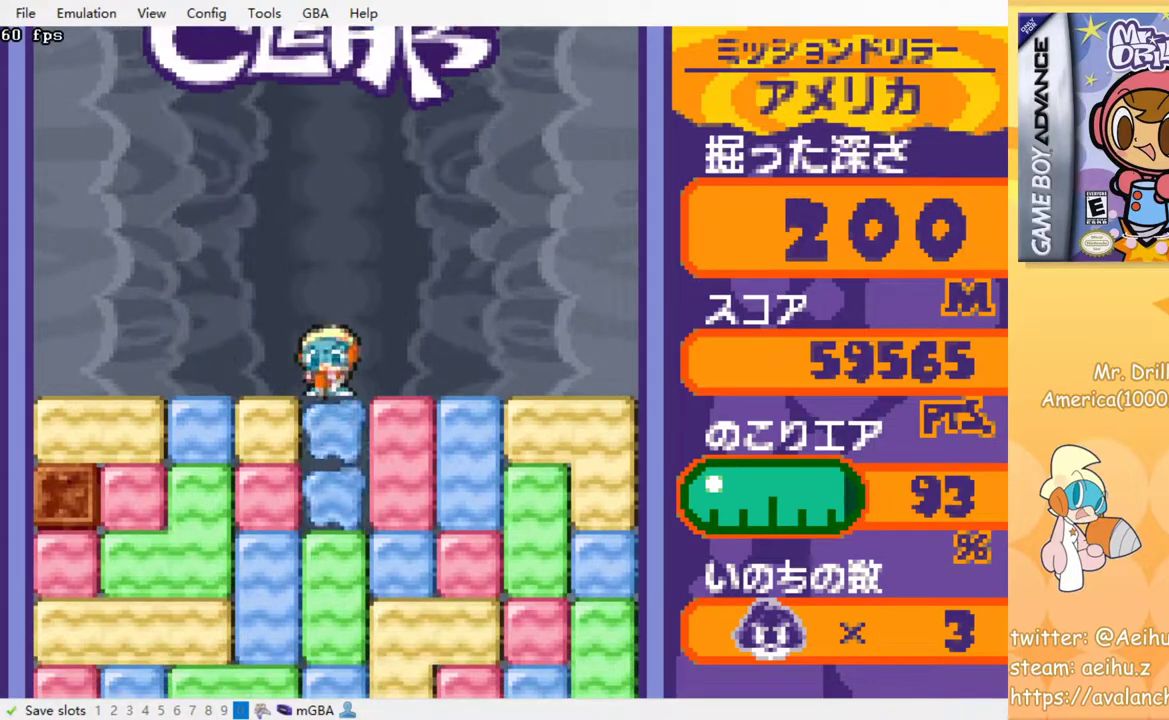
{"buttons": ["CROSS", "SQUARE"], "events": [[33, "SQUARE", "up"], [50, "CROSS", "up"], [100, "DPAD_DOWN", "up"], [117, "CROSS", "down"], [117, "SQUARE", "down"], [217, "CROSS", "up"], [217, "SQUARE", "up"], [300, "CROSS", "down"], [300, "SQUARE", "down"], [383, "SQUARE", "up"], [400, "CROSS", "up"], [467, "CROSS", "down"], [467, "SQUARE", "down"]]}
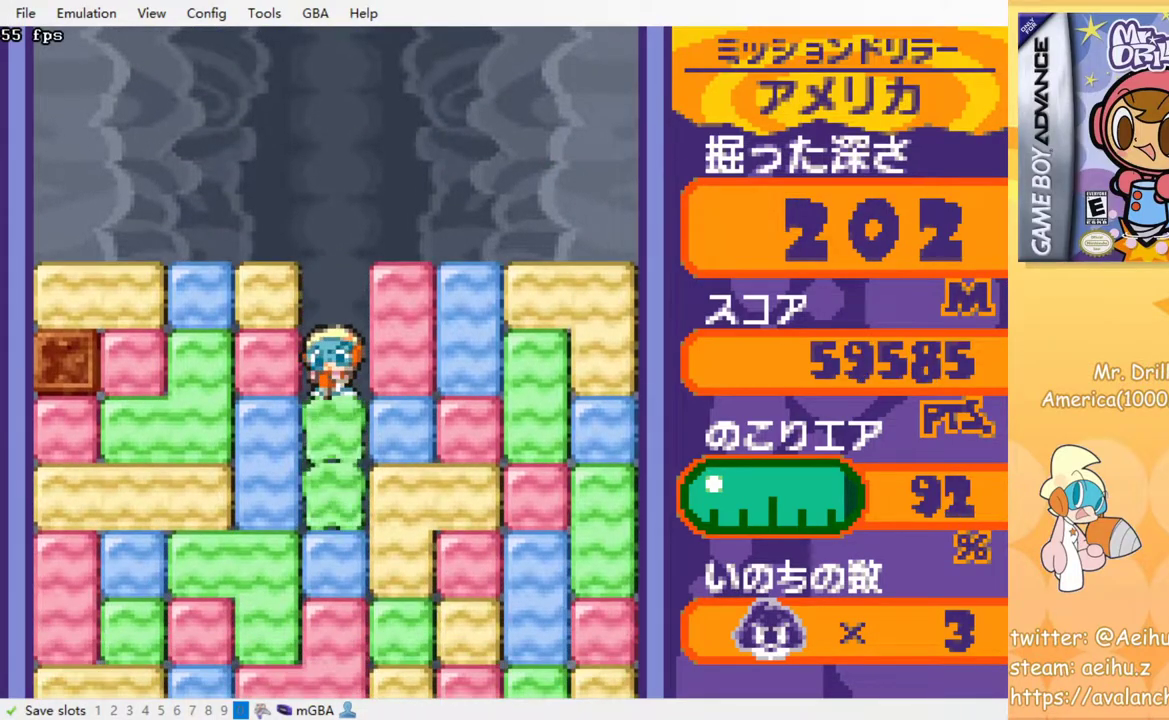
{"buttons": ["CROSS", "SQUARE"], "events": [[33, "SQUARE", "up"], [50, "CROSS", "up"], [133, "CROSS", "down"], [133, "SQUARE", "down"], [183, "SQUARE", "up"], [200, "CROSS", "up"], [283, "CROSS", "down"], [283, "SQUARE", "down"], [350, "SQUARE", "up"], [367, "CROSS", "up"], [450, "CROSS", "down"], [467, "SQUARE", "down"]]}
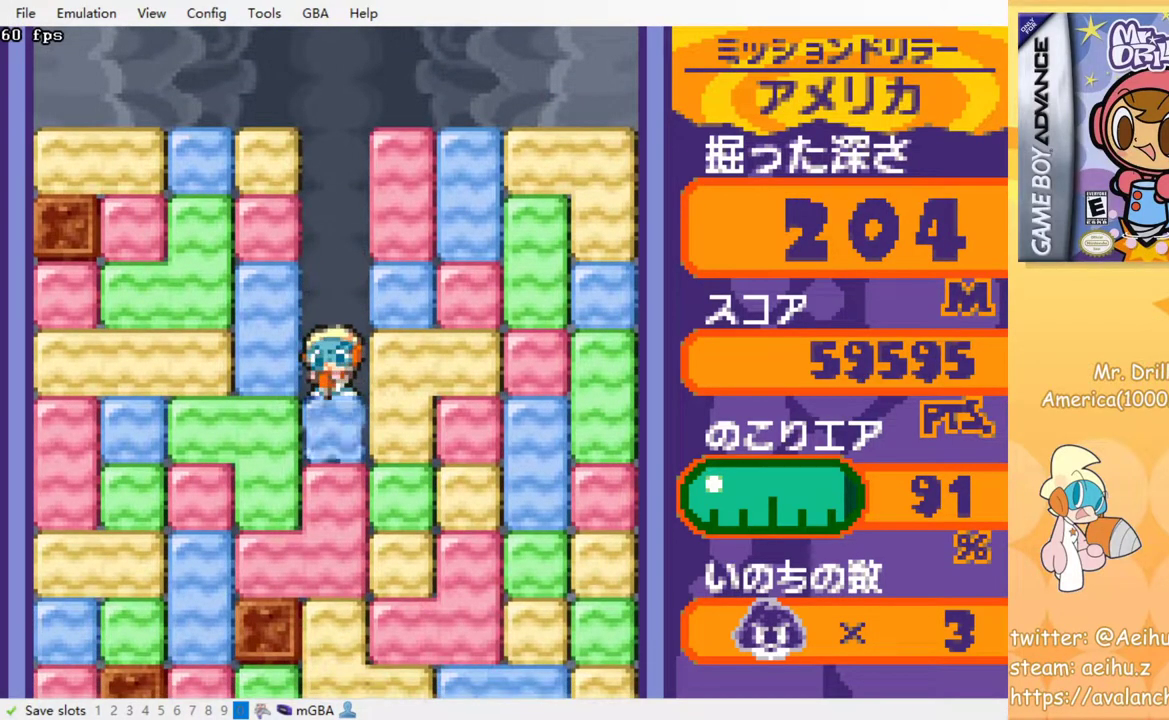
{"buttons": ["CROSS"], "events": [[17, "SQUARE", "up"], [33, "CROSS", "up"], [100, "CROSS", "down"], [117, "SQUARE", "down"], [183, "SQUARE", "up"], [200, "CROSS", "up"], [267, "CROSS", "down"], [267, "SQUARE", "down"], [333, "SQUARE", "up"], [350, "CROSS", "up"], [433, "CROSS", "down"], [433, "SQUARE", "down"], [500, "SQUARE", "up"]]}
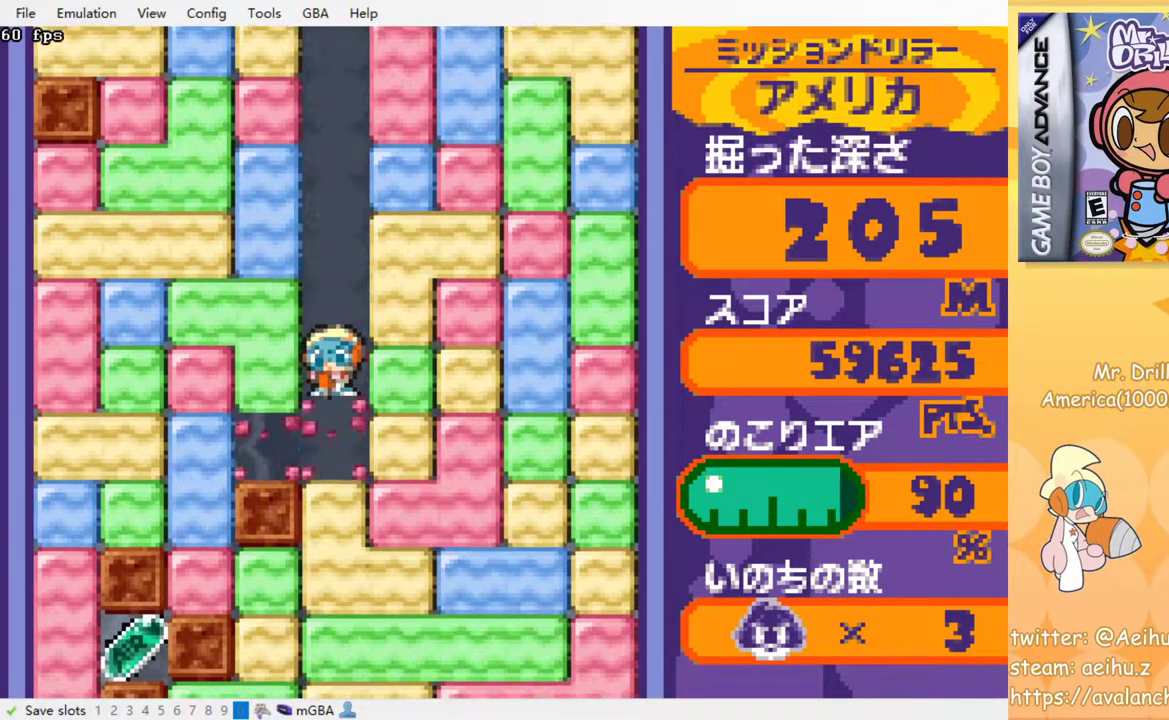
{"buttons": [], "events": [[33, "CROSS", "up"], [283, "CROSS", "down"], [283, "SQUARE", "down"], [400, "CROSS", "up"], [400, "SQUARE", "up"]]}
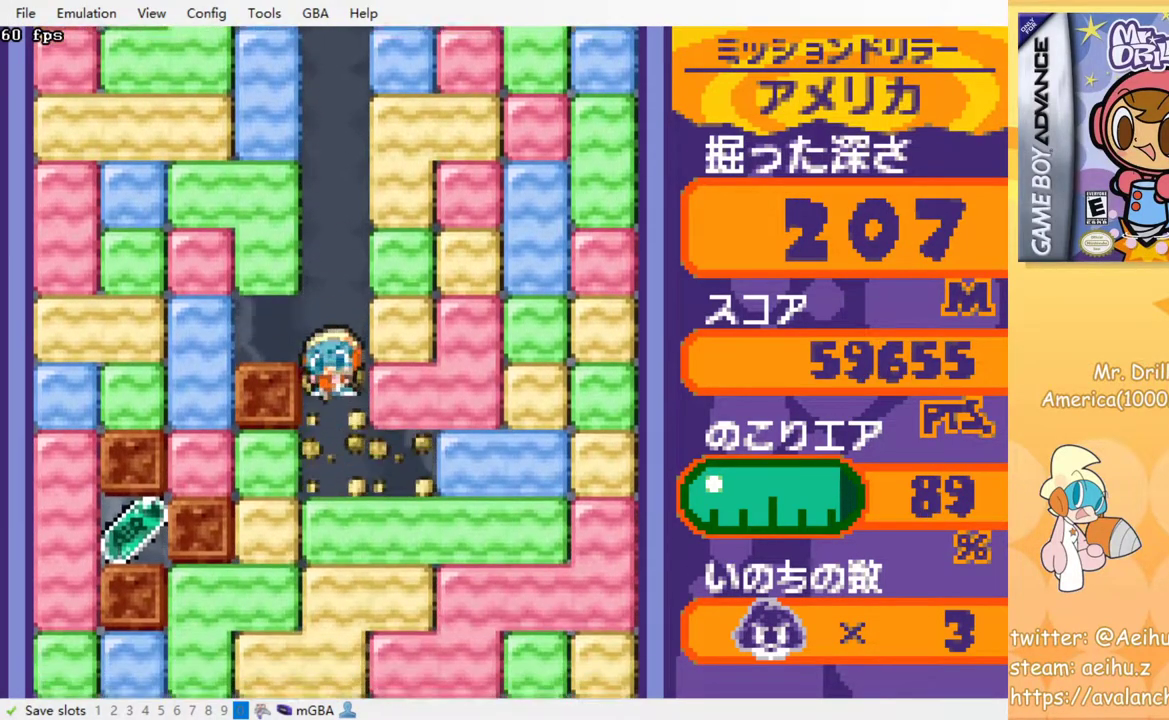
{"buttons": ["DPAD_LEFT"], "events": [[233, "DPAD_LEFT", "down"], [300, "CROSS", "down"], [300, "SQUARE", "down"], [433, "CROSS", "up"], [433, "SQUARE", "up"]]}
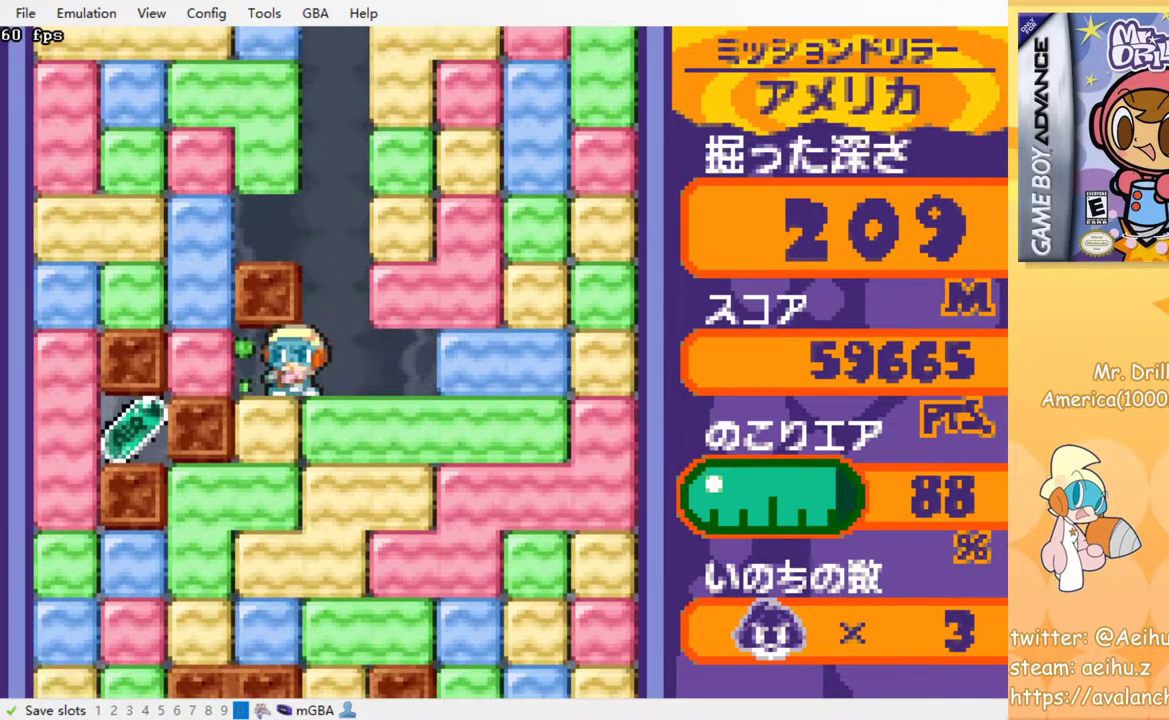
{"buttons": ["CROSS", "SQUARE", "DPAD_DOWN"], "events": [[133, "CROSS", "down"], [150, "SQUARE", "down"], [233, "SQUARE", "up"], [250, "CROSS", "up"], [417, "DPAD_DOWN", "down"], [467, "DPAD_LEFT", "up"], [500, "CROSS", "down"], [500, "SQUARE", "down"]]}
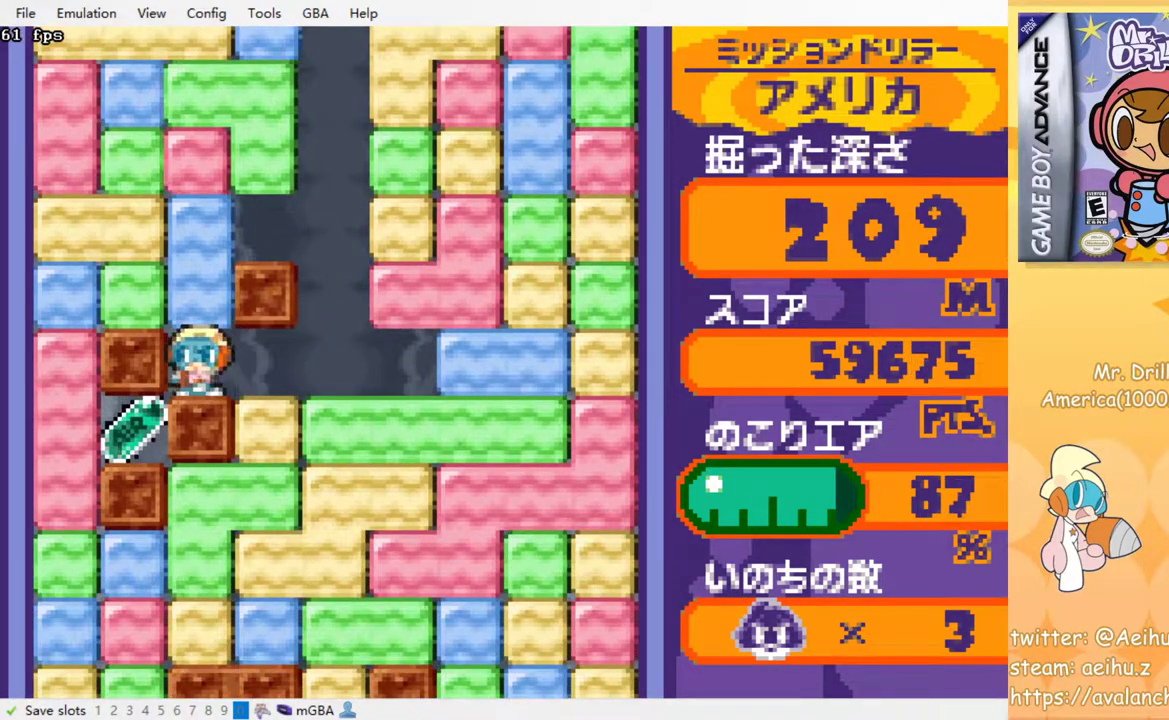
{"buttons": ["CROSS", "SQUARE", "DPAD_DOWN"], "events": [[67, "SQUARE", "up"], [83, "CROSS", "up"], [150, "CROSS", "down"], [200, "CROSS", "up"], [283, "CROSS", "down"], [283, "SQUARE", "down"], [350, "CROSS", "up"], [350, "SQUARE", "up"], [400, "CROSS", "down"], [417, "SQUARE", "down"]]}